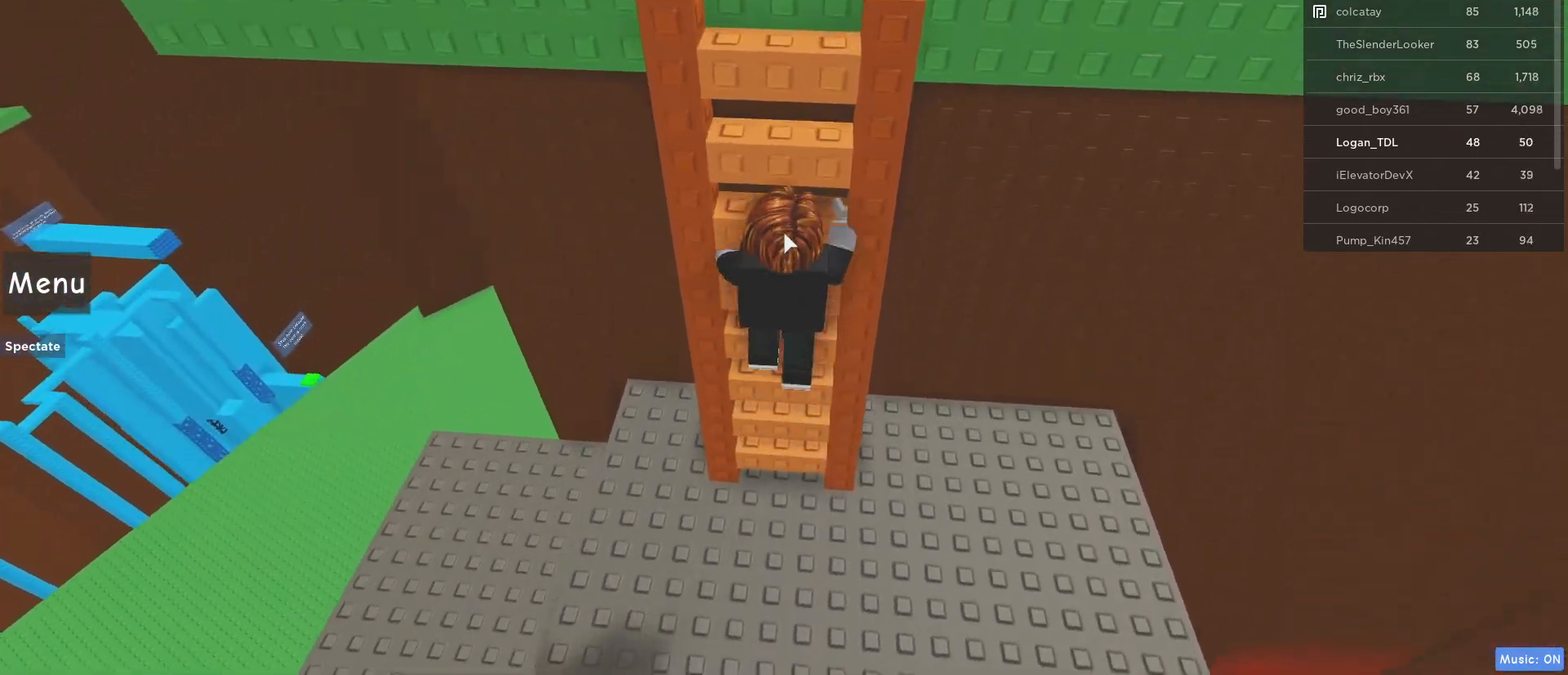
Gameplay with keyboard and mouse; each line is a JSON object with the keys and mouse buttons held at the frame after it. "events" lists presses ("down") and releases ("up") of "1", "2", "3", "4", "5", "a", "alt", "c", "caps_lock", "ctrl", "d", "e", "f", "g", "q", "r", "s", "shift", "space", "t", "tab", "v", "w", "x", "z", "mouse_left", "mouse_wheel" and "mouse_right" between this image and that frame as [ms after this image, input, new state], when the widget could be followed in between. "mouse_left", "mouse_wheel", "mouse_right" = the "left", "wheel", "right" buttons of the "mouse" list. No other keys are recorded. "wheel" means that the mouse wheel is clicked or scrolled. Not read: mouse_move.
{"keys": ["w"], "mouse": ["right"], "events": []}
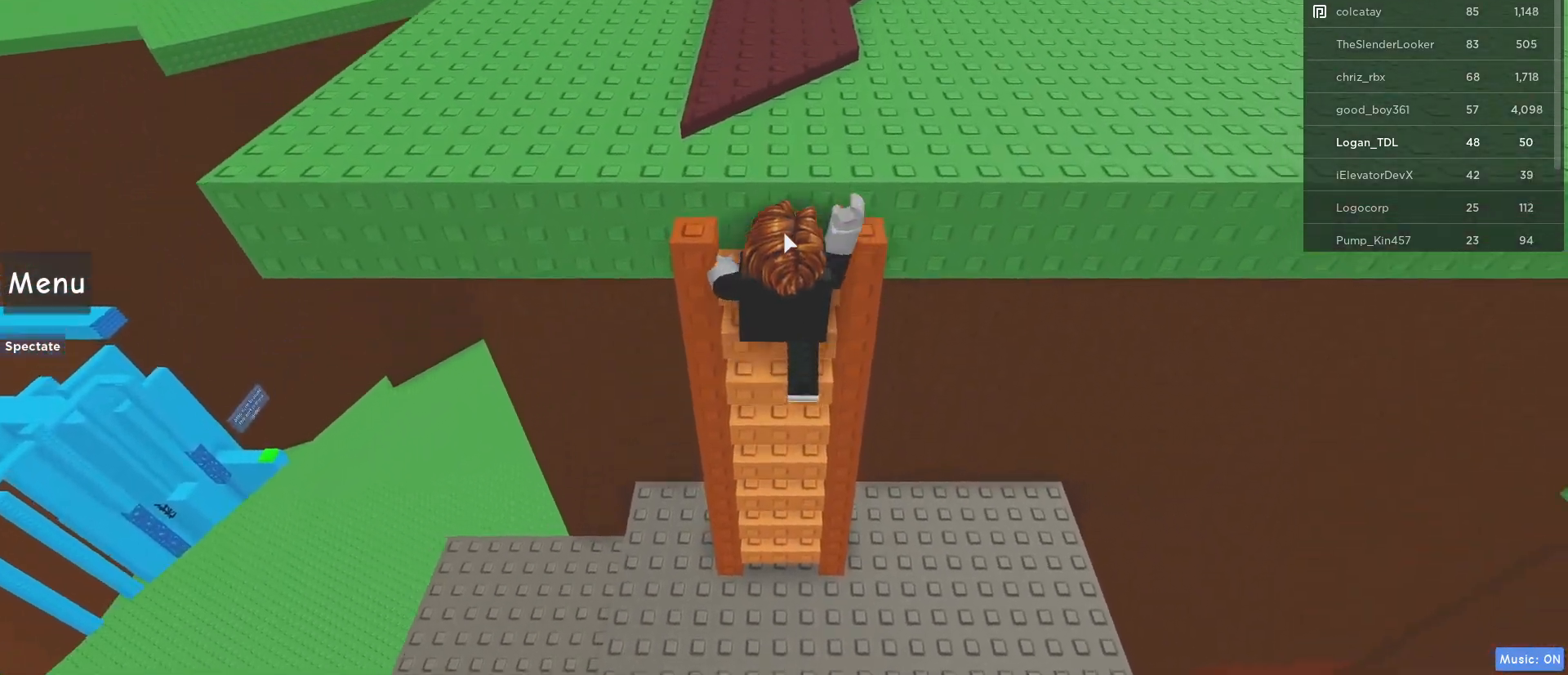
{"keys": ["w"], "mouse": ["right"], "events": []}
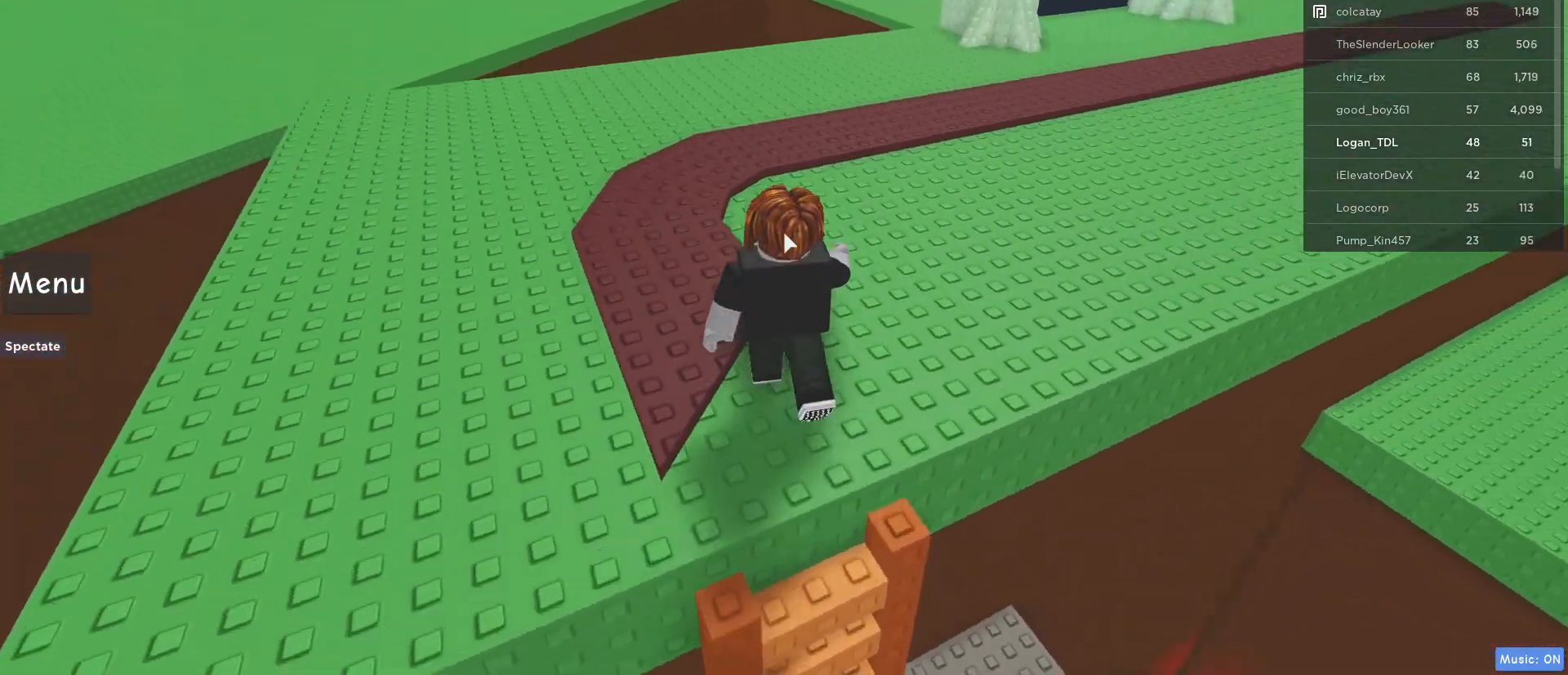
{"keys": ["w"], "mouse": ["right"], "events": []}
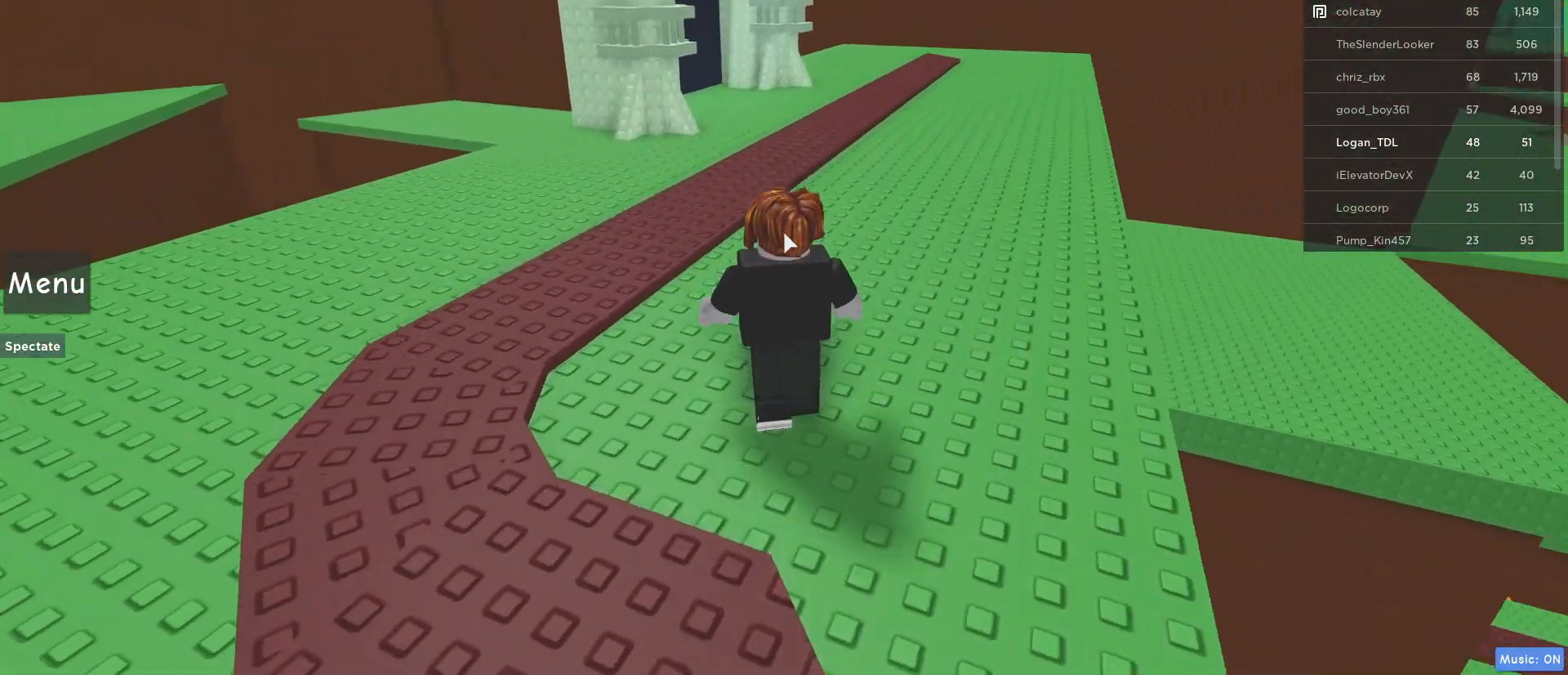
{"keys": ["w"], "mouse": [], "events": [[183, "mouse_right", "up"]]}
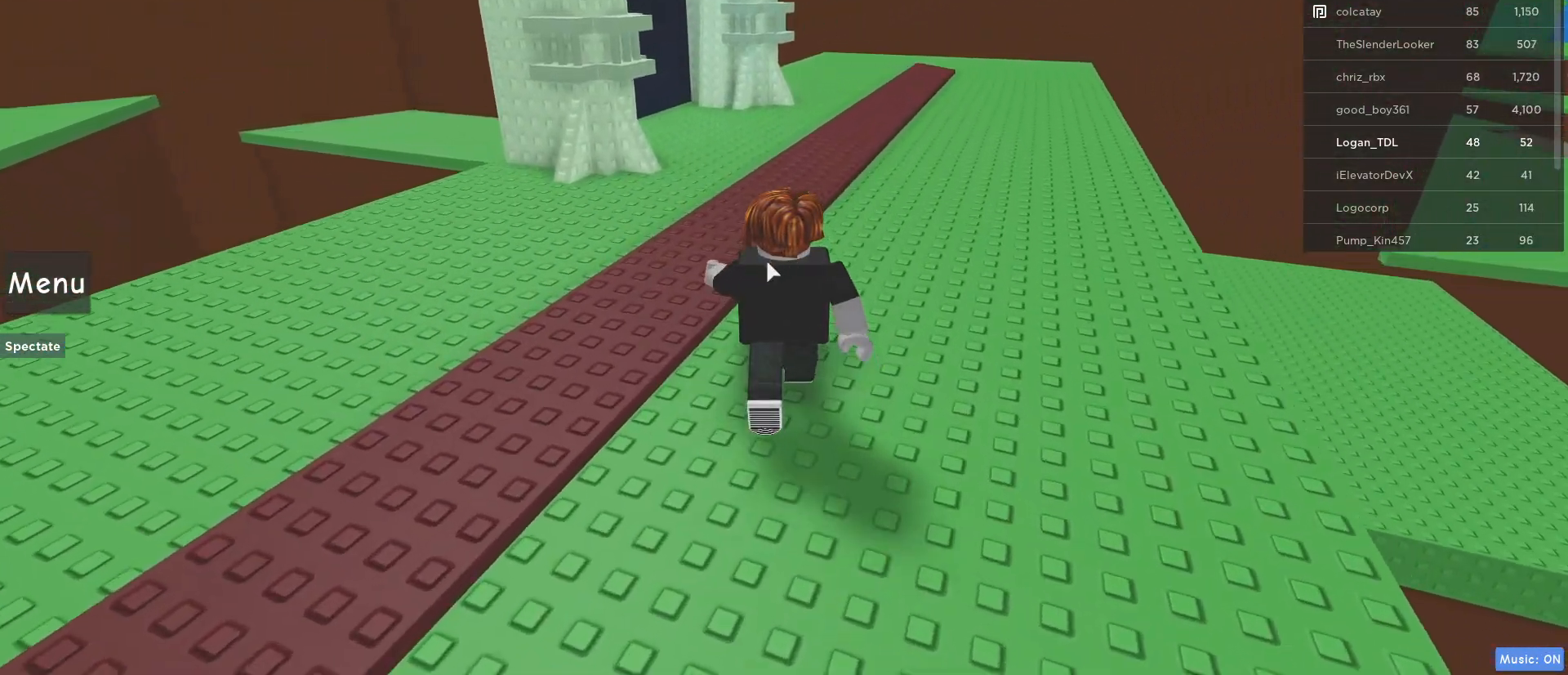
{"keys": ["d", "w"], "mouse": [], "events": [[100, "mouse_wheel", "down"], [250, "mouse_wheel", "up"], [383, "d", "down"]]}
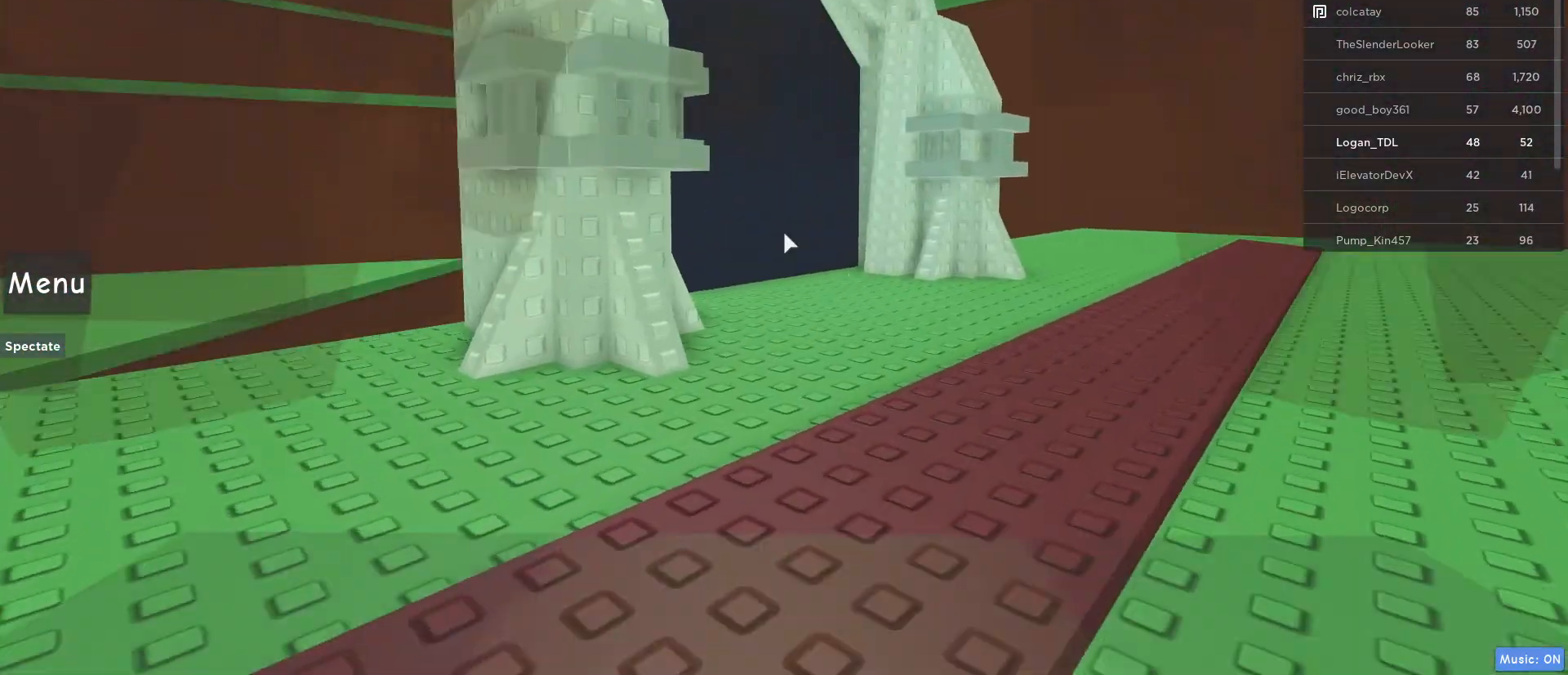
{"keys": ["d", "w"], "mouse": [], "events": []}
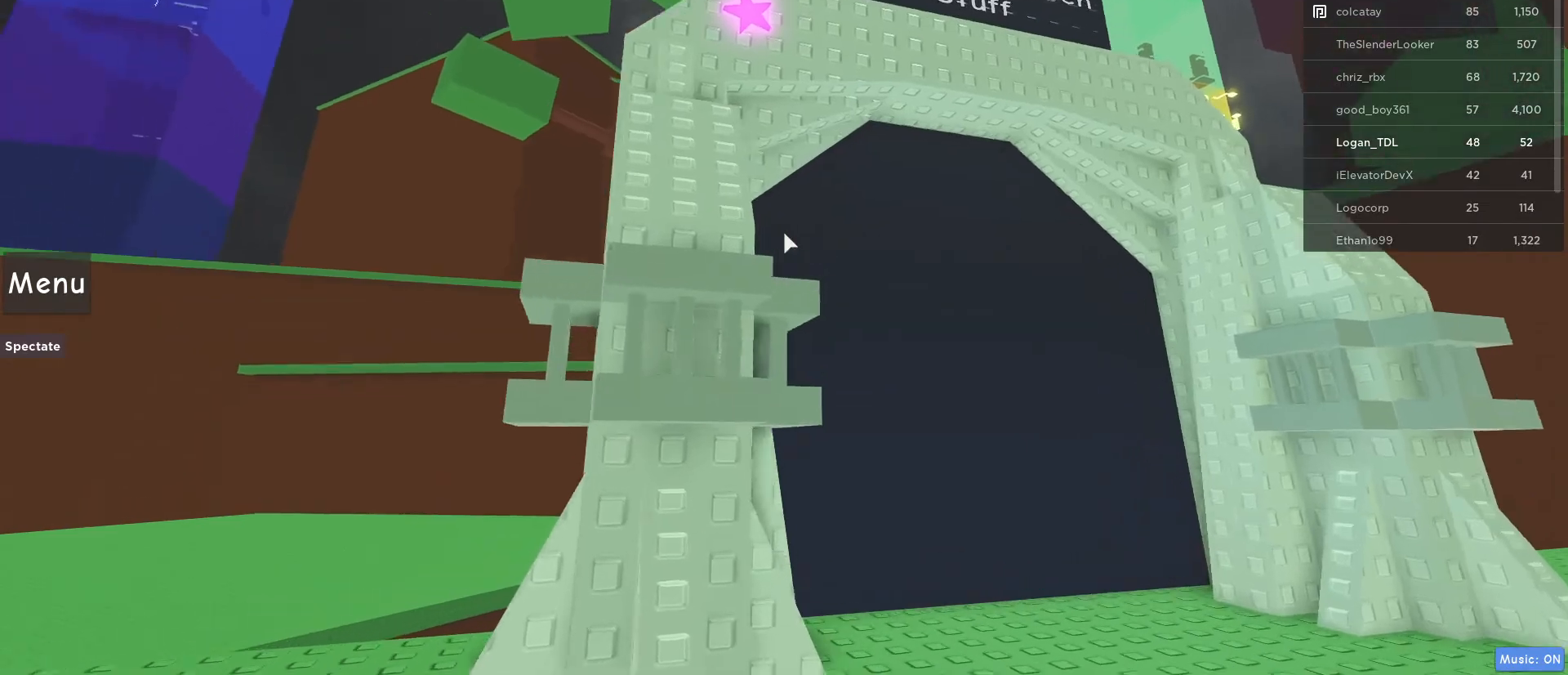
{"keys": ["d"], "mouse": [], "events": [[117, "w", "up"]]}
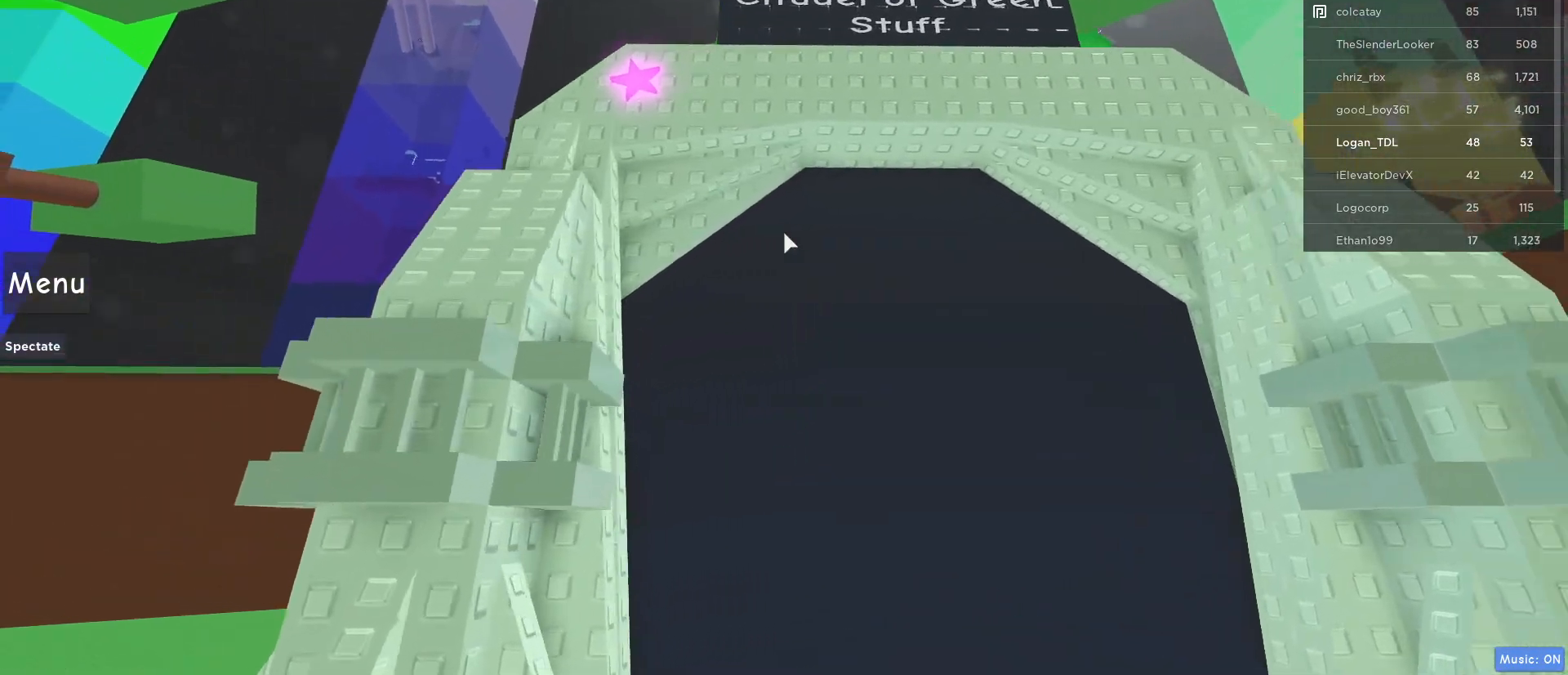
{"keys": [], "mouse": [], "events": [[333, "d", "up"]]}
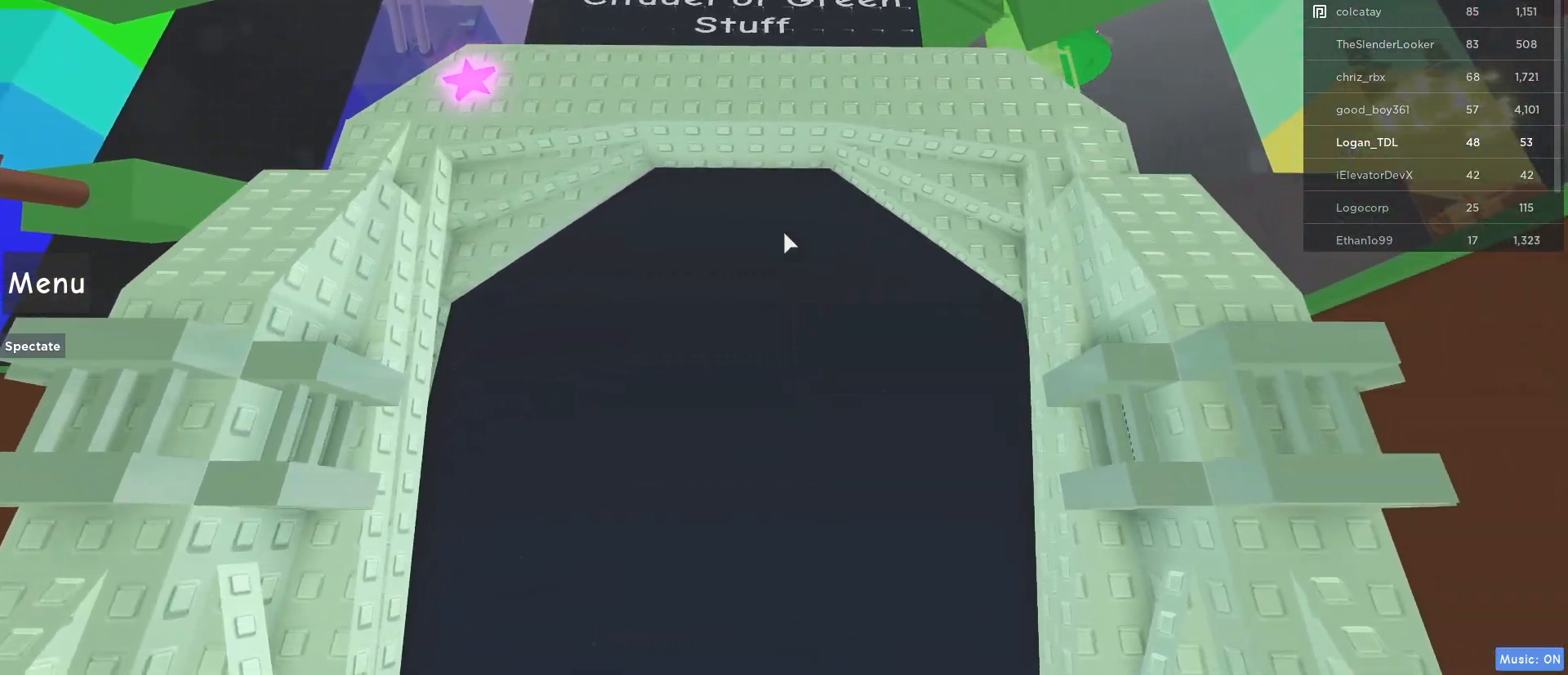
{"keys": [], "mouse": [], "events": []}
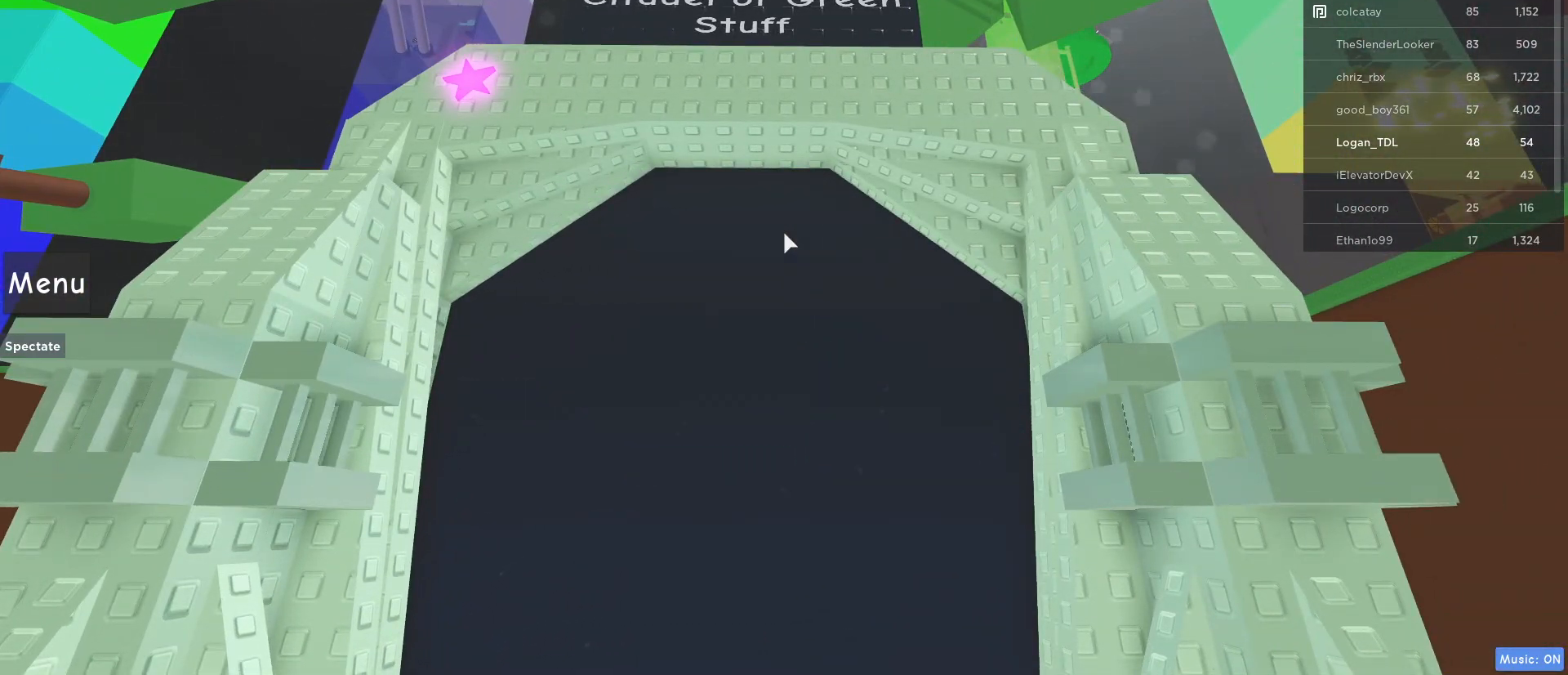
{"keys": ["w"], "mouse": ["right"], "events": [[133, "w", "down"], [183, "mouse_right", "down"], [283, "mouse_wheel", "down"], [417, "mouse_wheel", "up"]]}
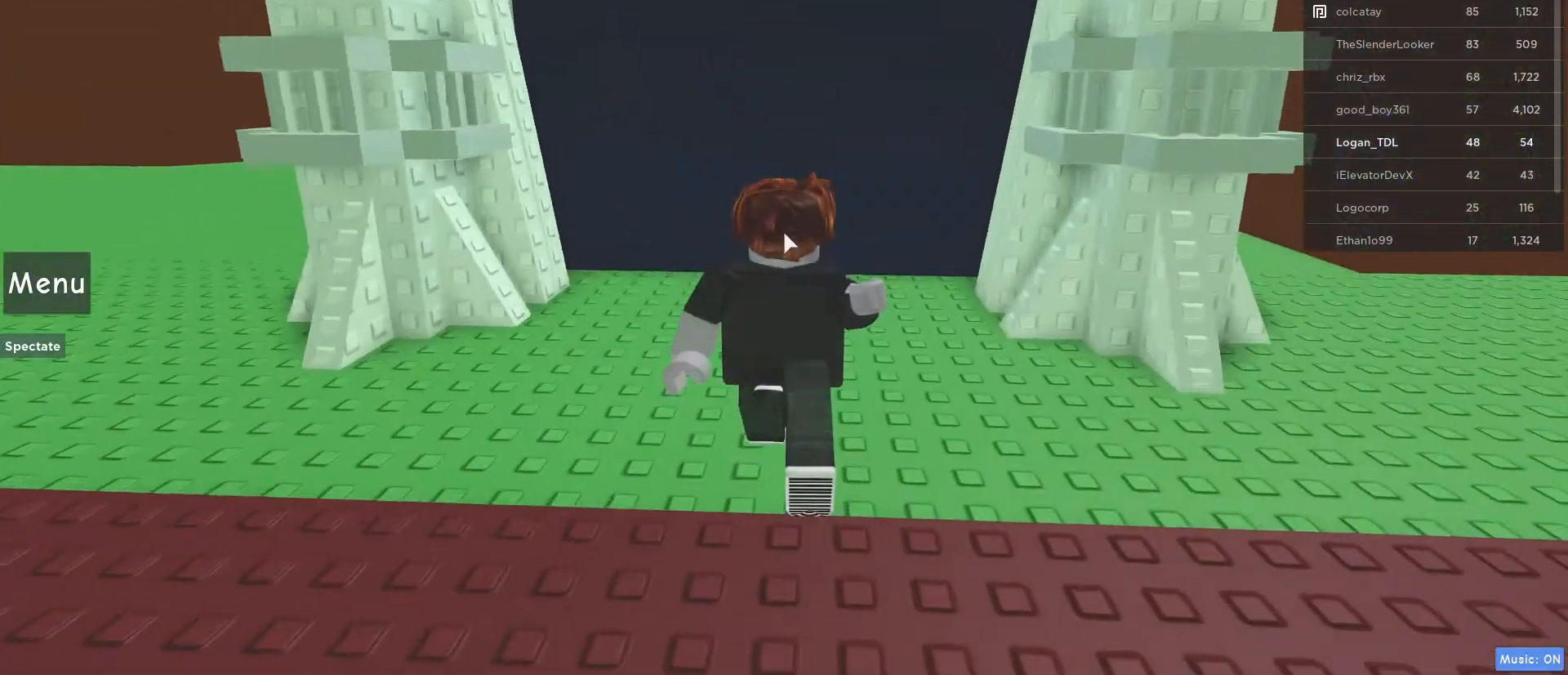
{"keys": ["w"], "mouse": [], "events": [[333, "mouse_right", "up"]]}
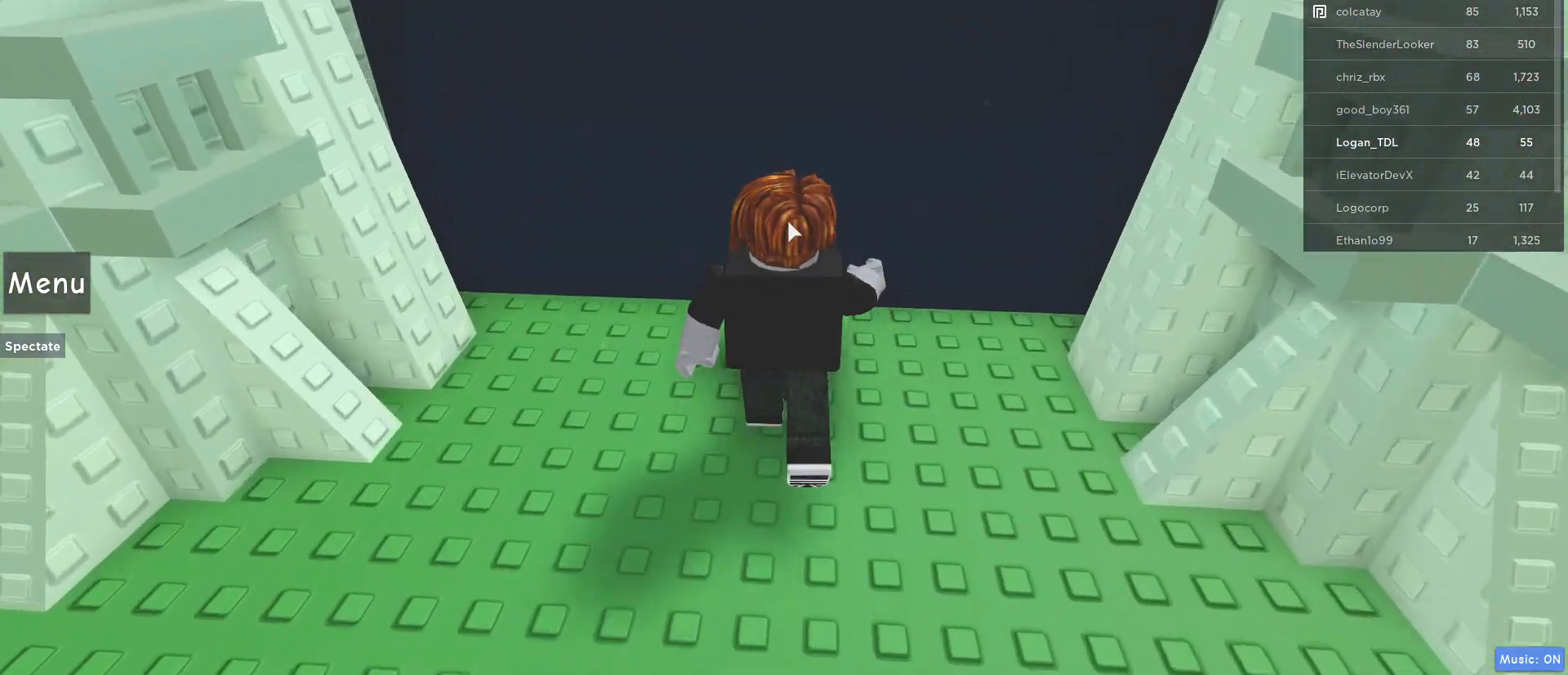
{"keys": ["shift"], "mouse": [], "events": [[450, "shift", "down"], [450, "w", "up"]]}
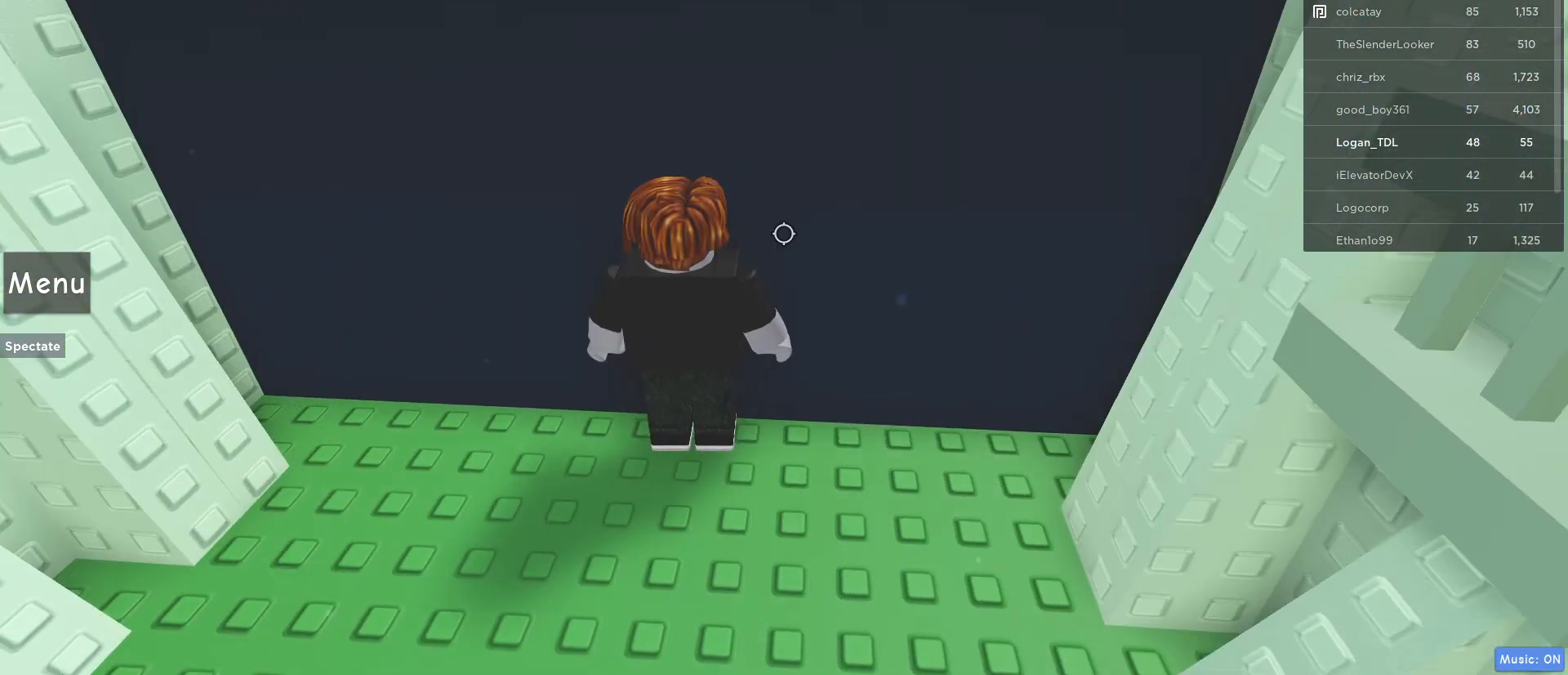
{"keys": [], "mouse": [], "events": [[133, "shift", "up"]]}
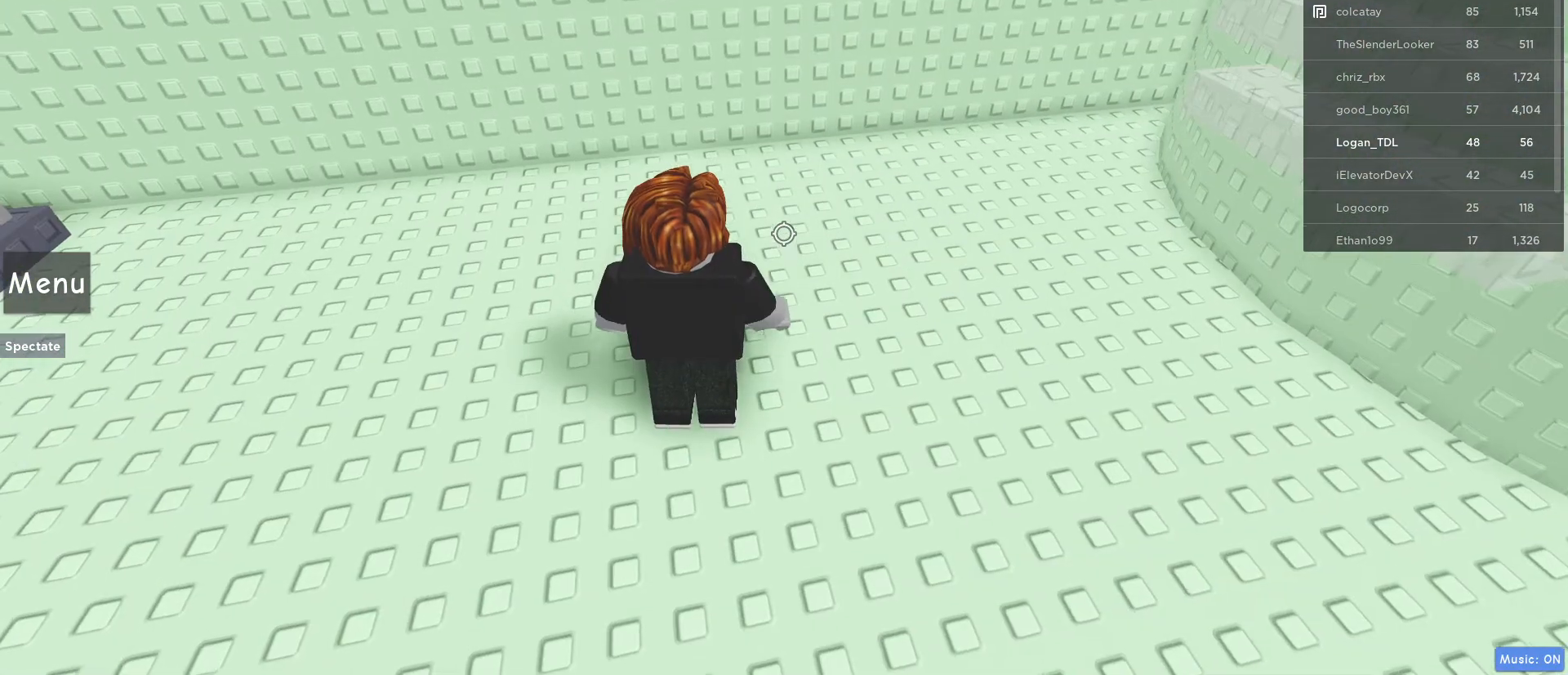
{"keys": ["a", "w"], "mouse": [], "events": [[50, "w", "down"], [283, "a", "down"], [283, "mouse_wheel", "down"], [383, "mouse_wheel", "up"]]}
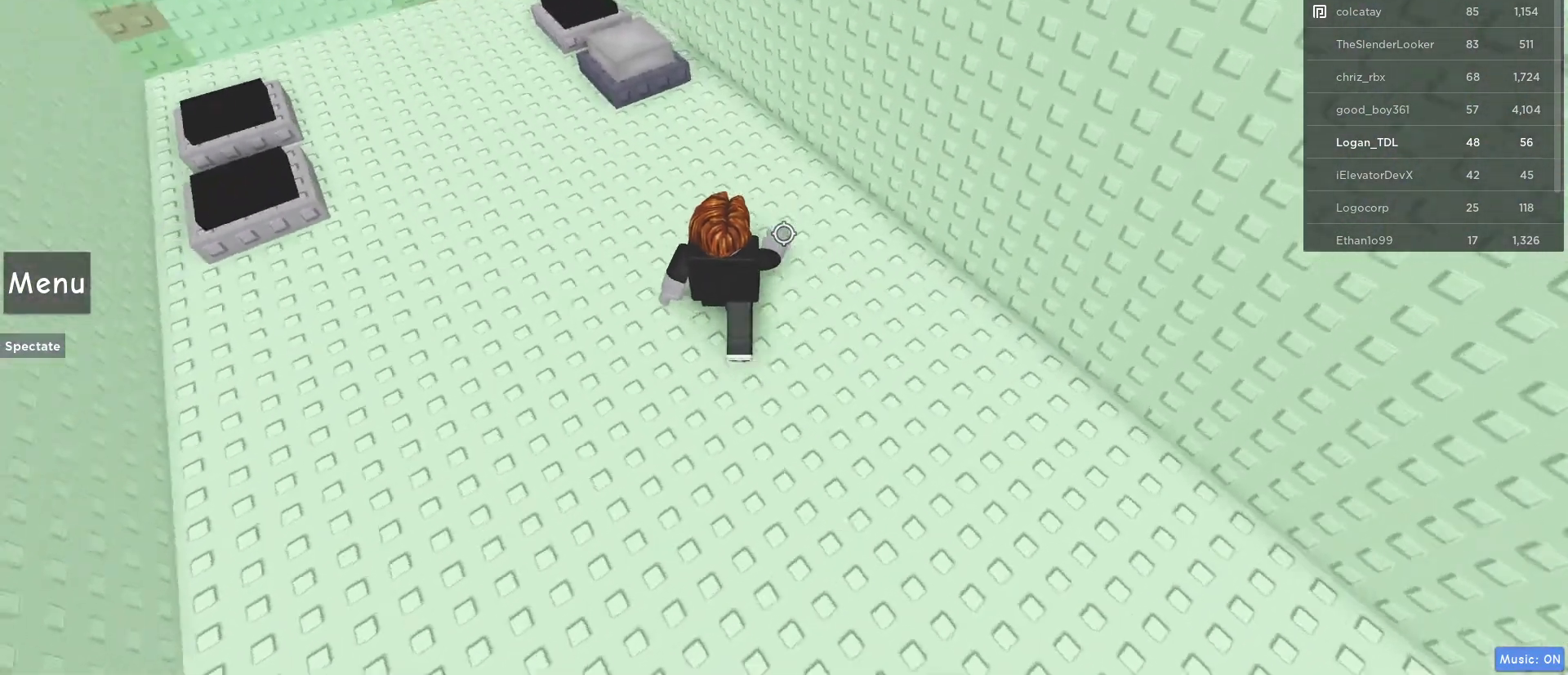
{"keys": ["a", "w"], "mouse": [], "events": []}
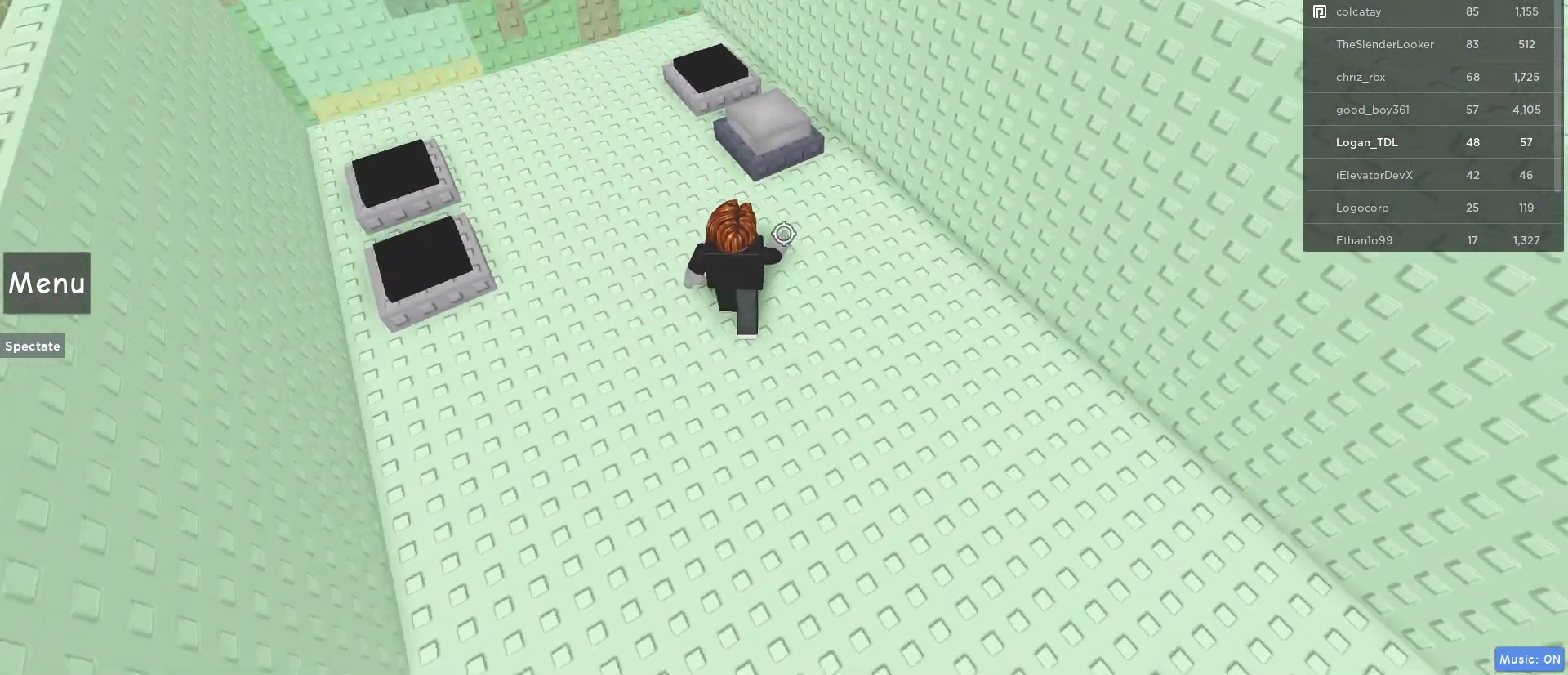
{"keys": ["a", "w"], "mouse": [], "events": []}
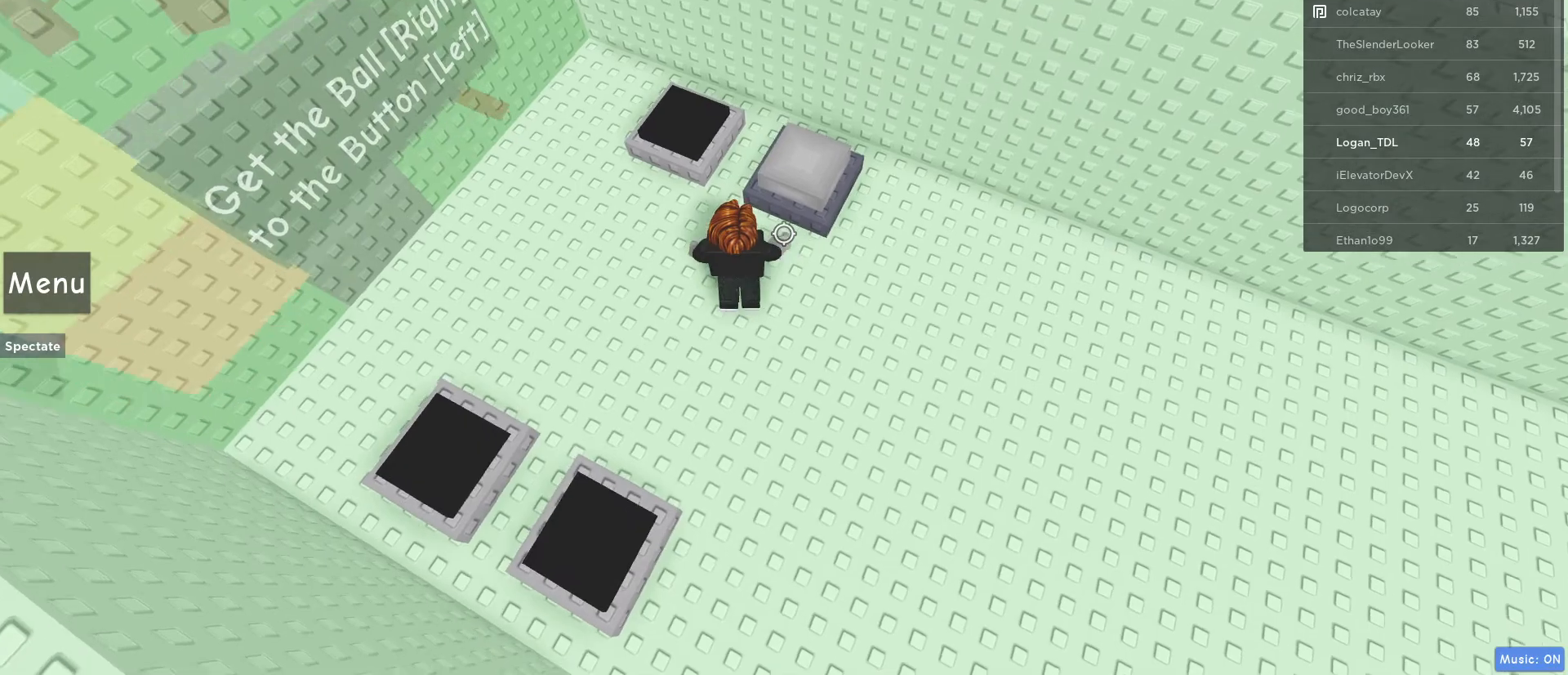
{"keys": ["d"], "mouse": [], "events": [[150, "a", "up"], [433, "d", "down"], [483, "w", "up"]]}
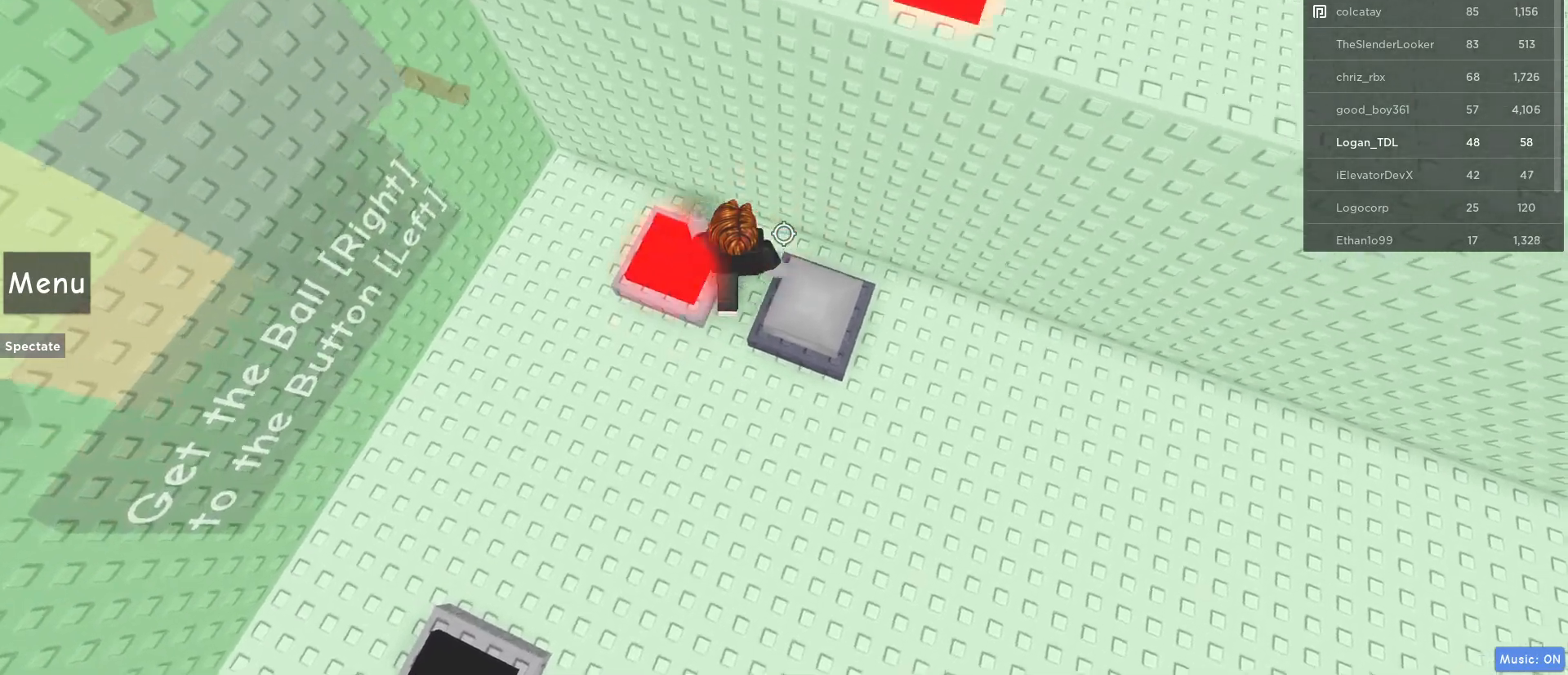
{"keys": ["a", "s"], "mouse": [], "events": [[67, "s", "down"], [167, "d", "up"], [350, "a", "down"]]}
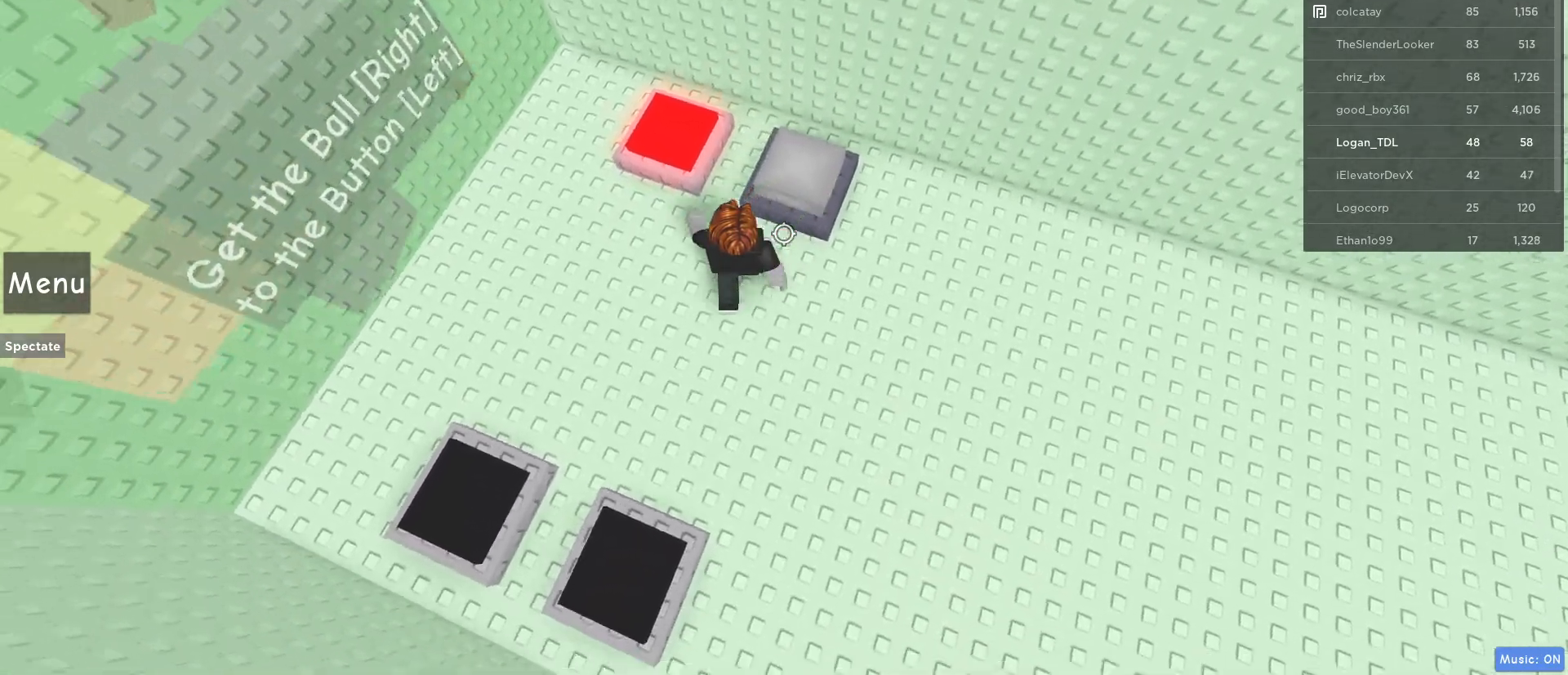
{"keys": ["a", "s"], "mouse": [], "events": []}
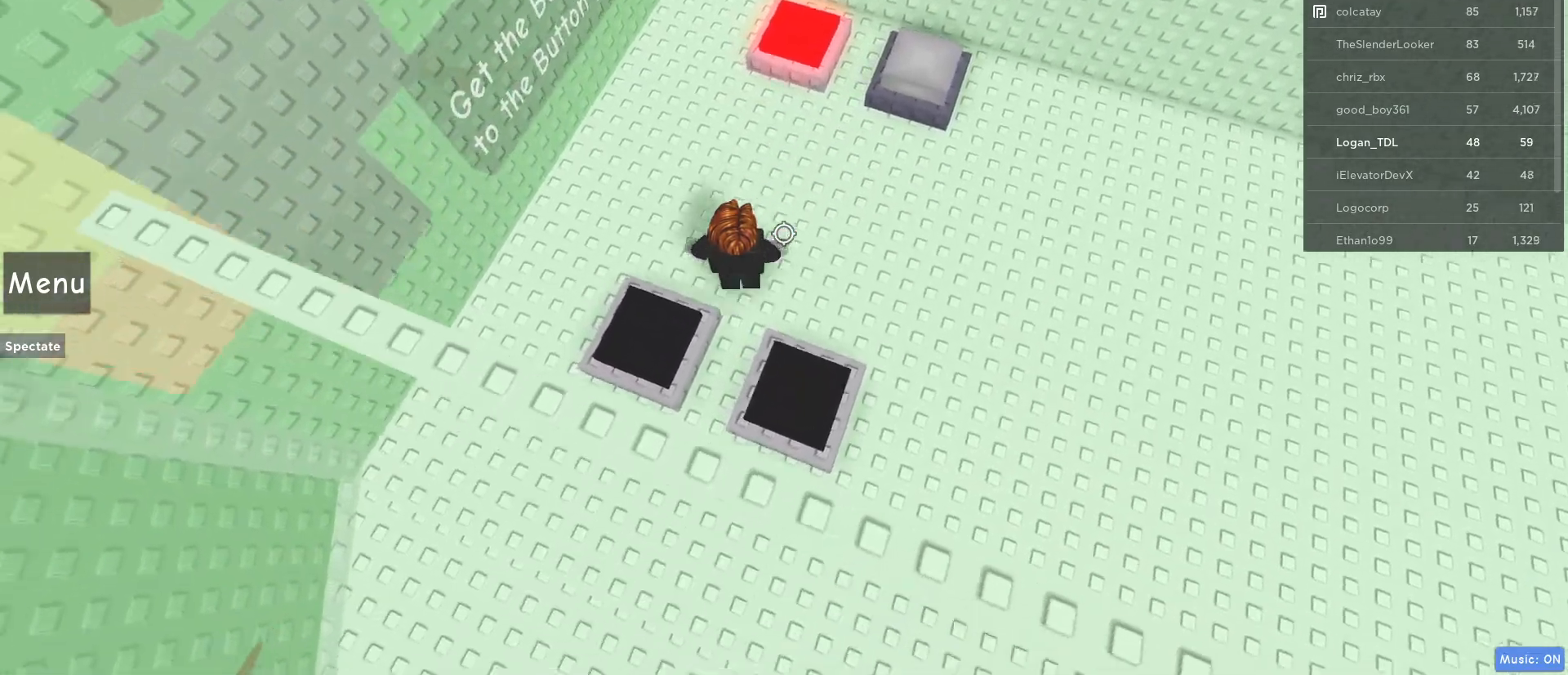
{"keys": ["w"], "mouse": ["right"], "events": [[150, "a", "up"], [150, "s", "up"], [250, "w", "down"], [383, "mouse_right", "down"]]}
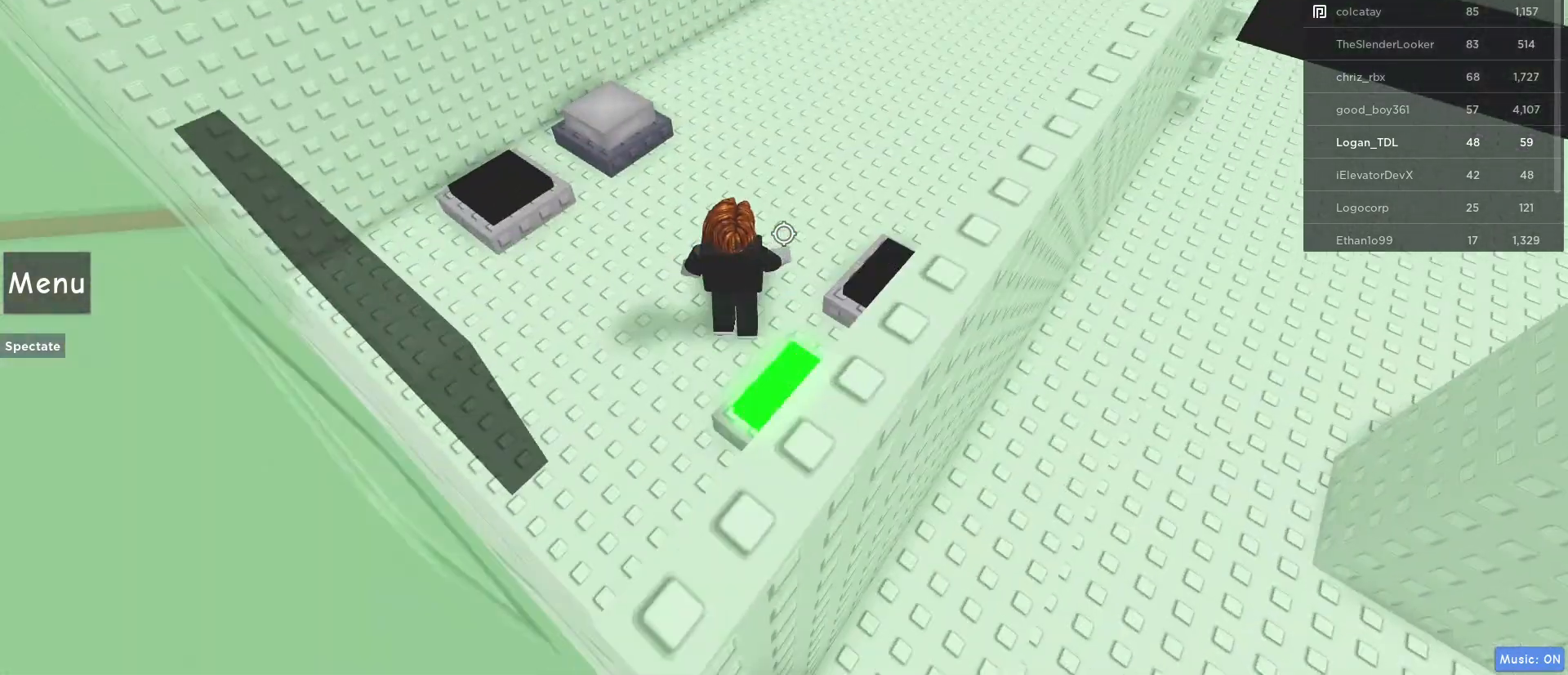
{"keys": ["w"], "mouse": ["right"], "events": [[33, "shift", "down"], [133, "shift", "up"], [300, "mouse_wheel", "down"], [417, "mouse_wheel", "up"]]}
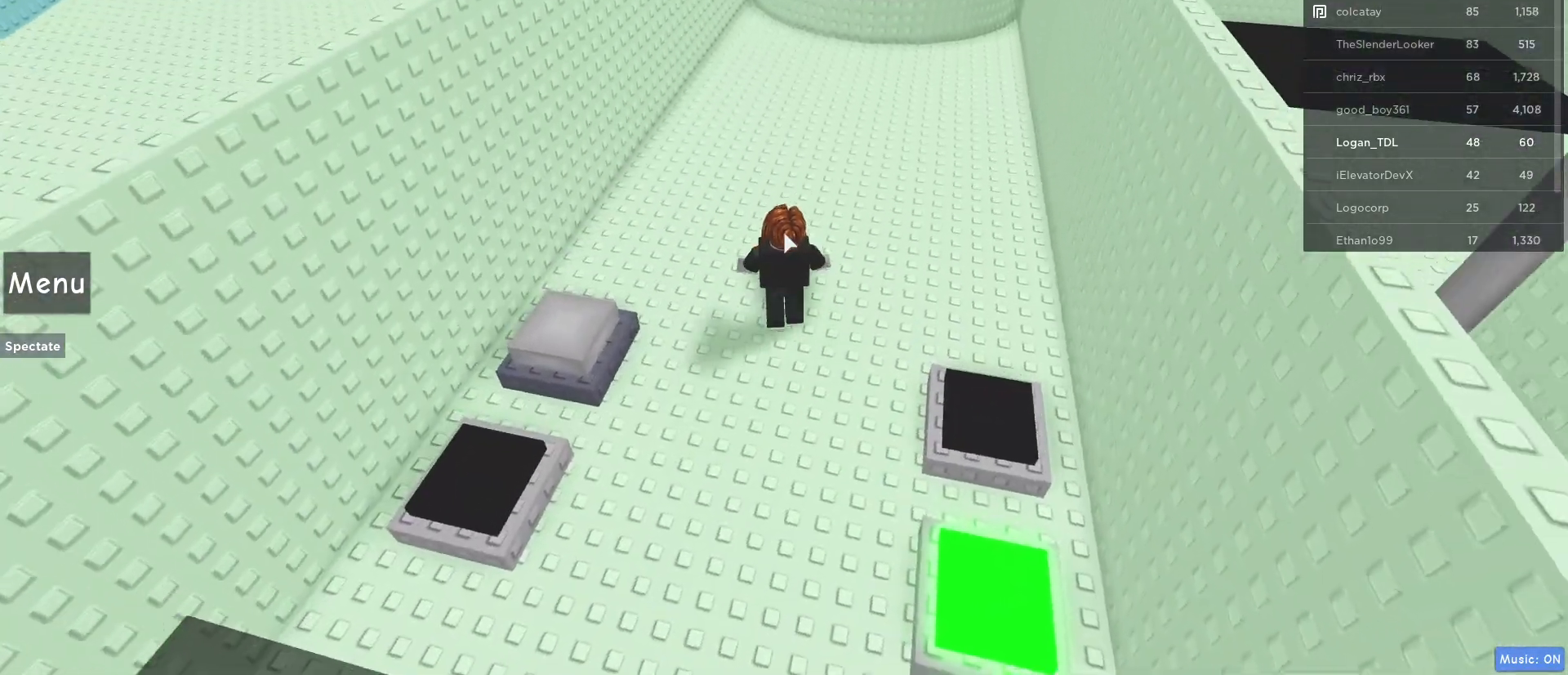
{"keys": [], "mouse": ["right"], "events": [[417, "w", "up"]]}
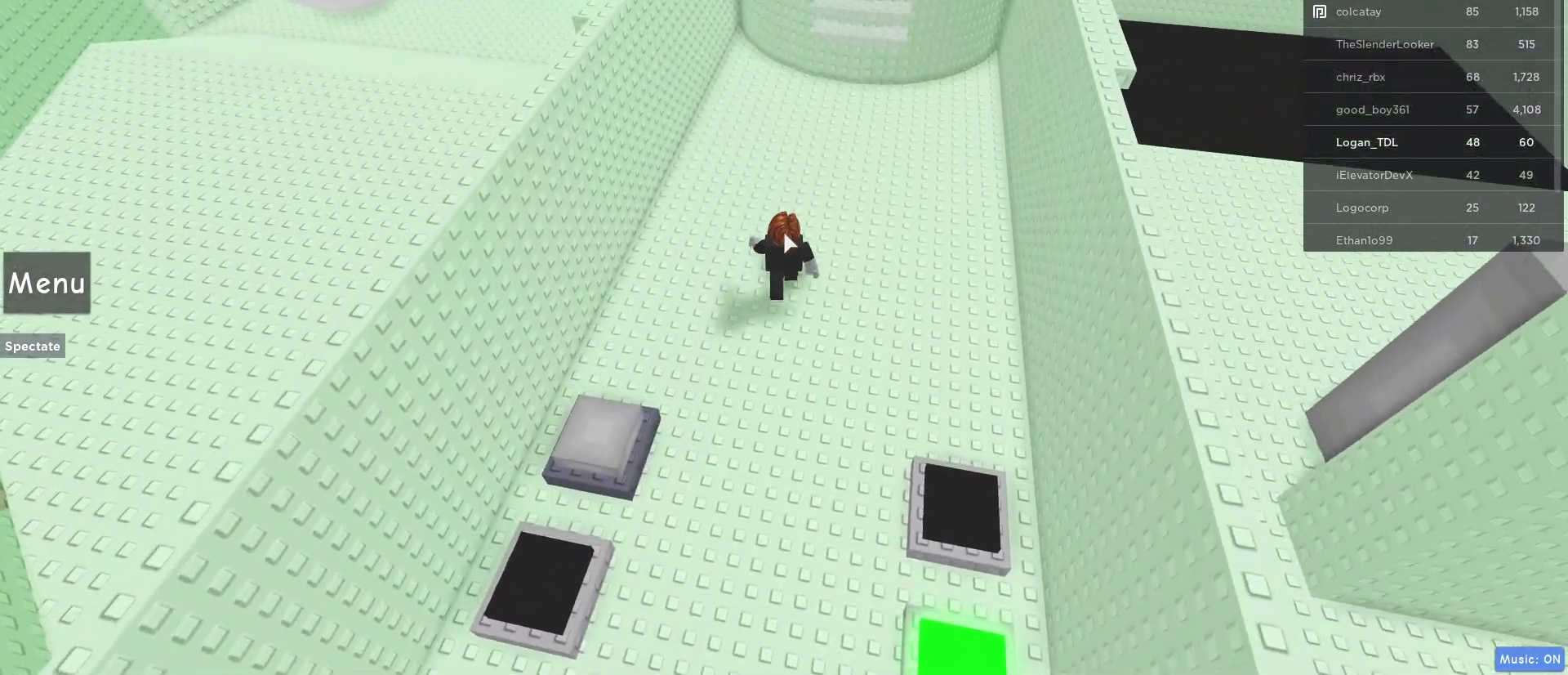
{"keys": [], "mouse": ["right"], "events": []}
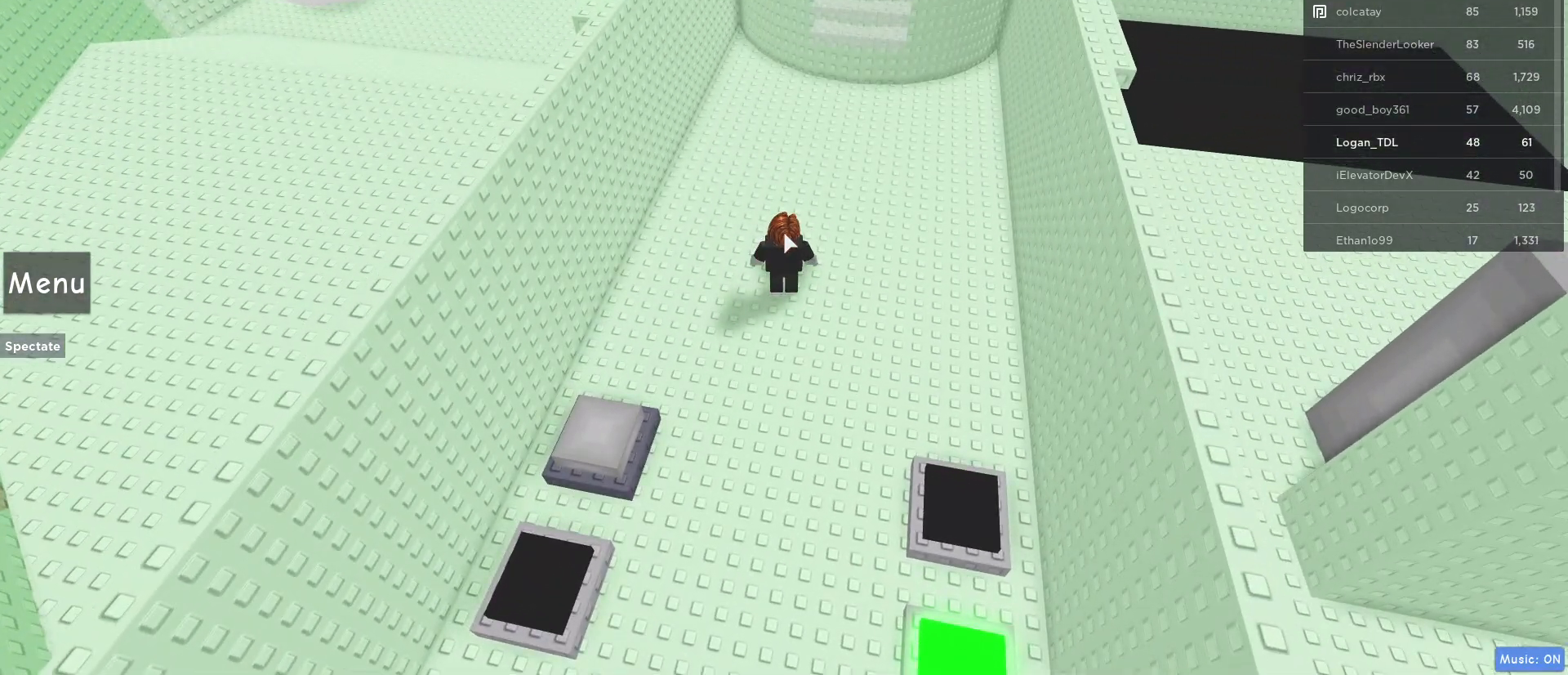
{"keys": ["a", "s"], "mouse": ["right"], "events": [[500, "a", "down"], [500, "s", "down"]]}
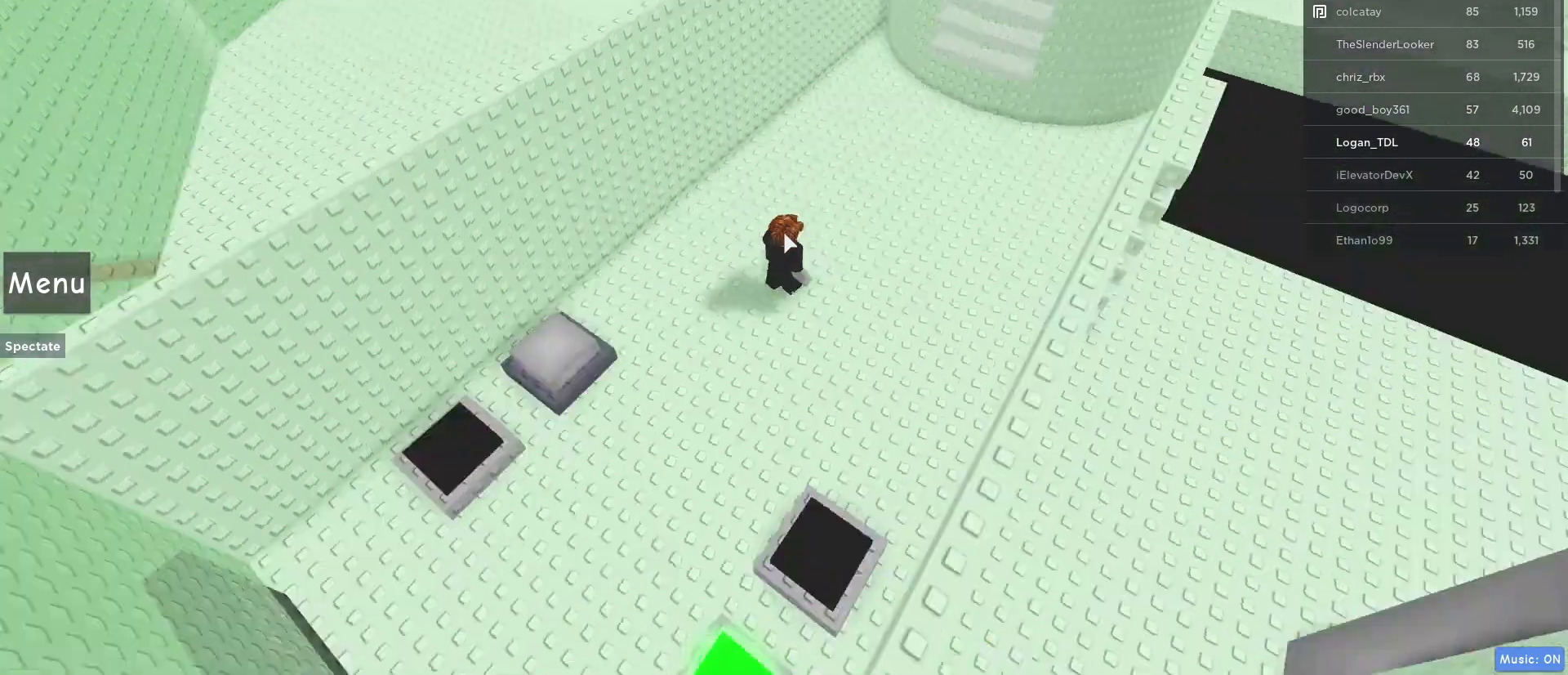
{"keys": ["a", "w"], "mouse": ["wheel", "right"], "events": [[133, "mouse_wheel", "down"], [183, "mouse_wheel", "up"], [183, "s", "up"], [467, "mouse_wheel", "down"], [467, "w", "down"]]}
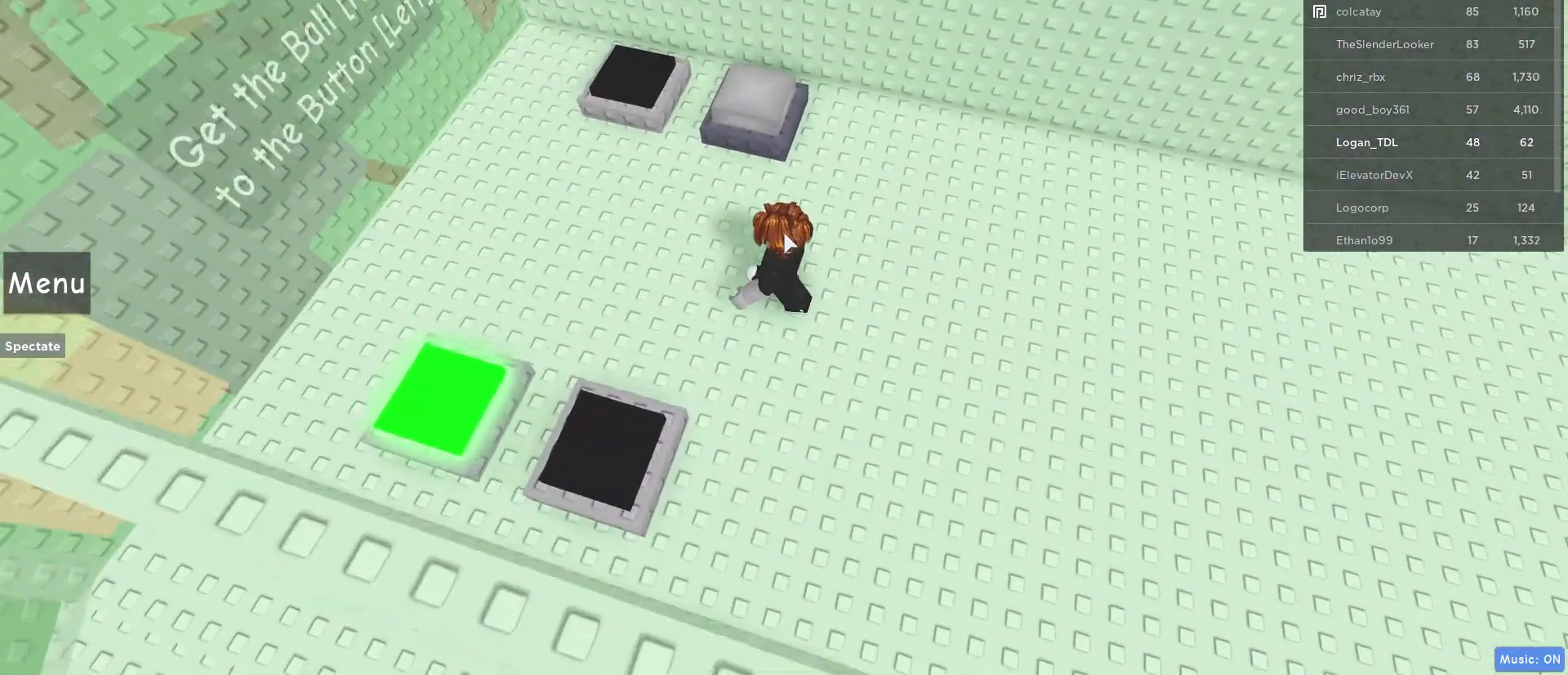
{"keys": ["a", "w"], "mouse": [], "events": [[17, "mouse_wheel", "up"], [50, "shift", "down"], [200, "mouse_right", "up"], [250, "shift", "up"]]}
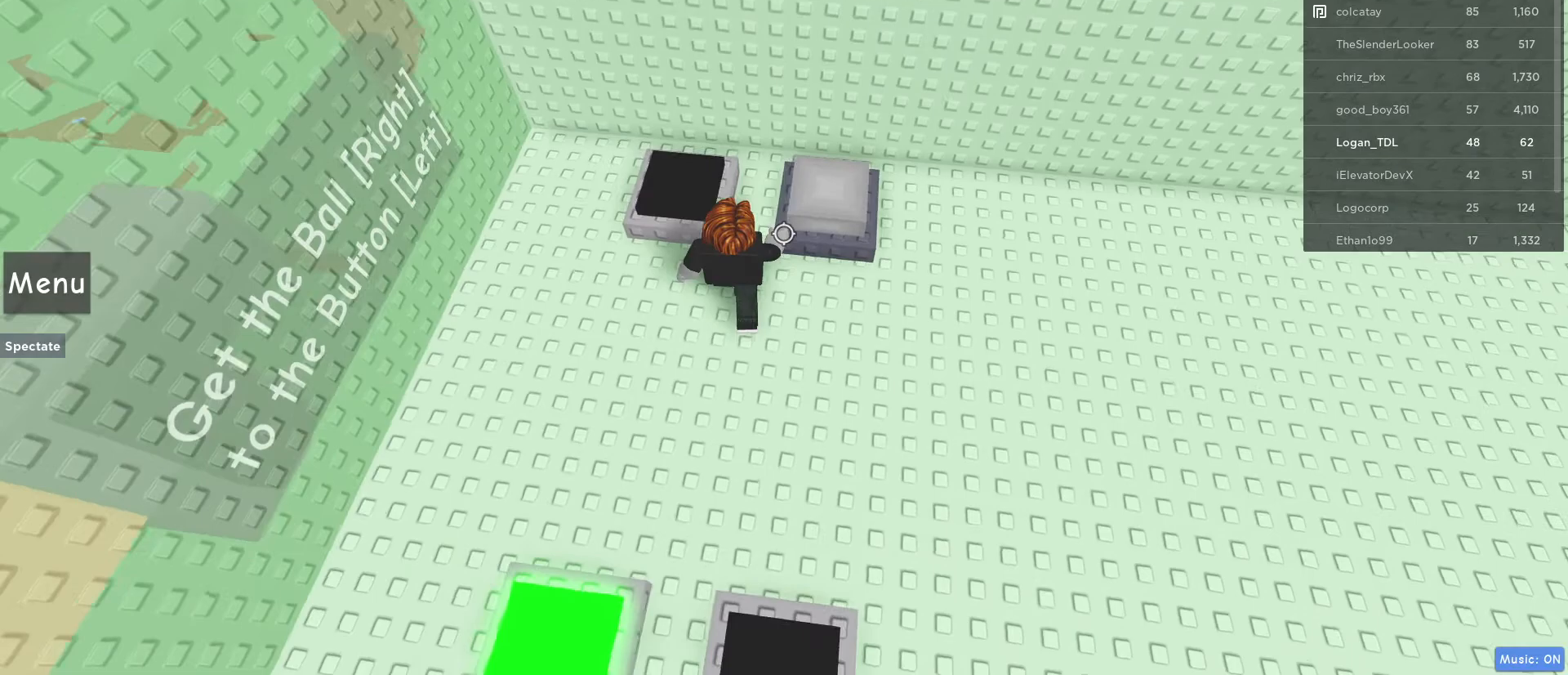
{"keys": ["d", "s"], "mouse": [], "events": [[267, "a", "up"], [267, "d", "down"], [267, "w", "up"], [467, "s", "down"]]}
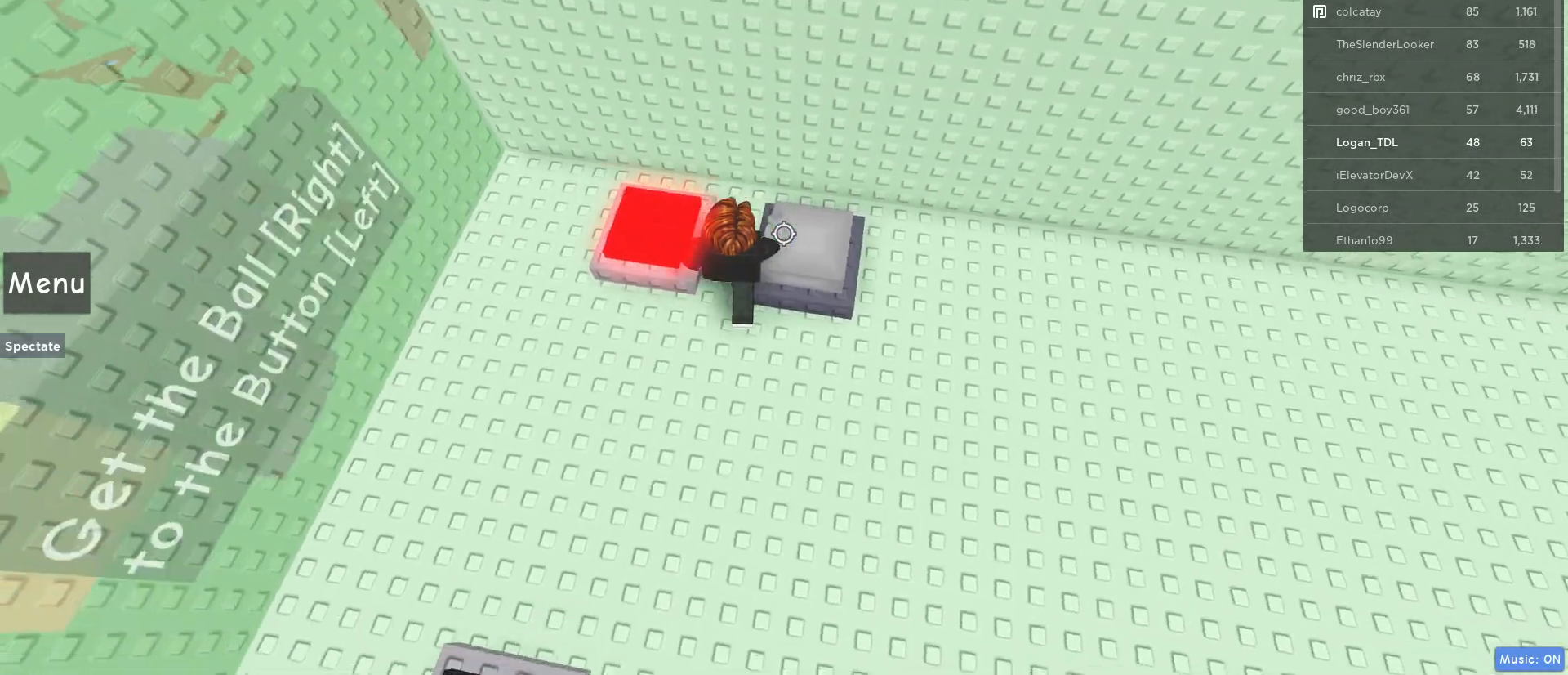
{"keys": ["a", "s"], "mouse": [], "events": [[83, "a", "down"], [83, "d", "up"]]}
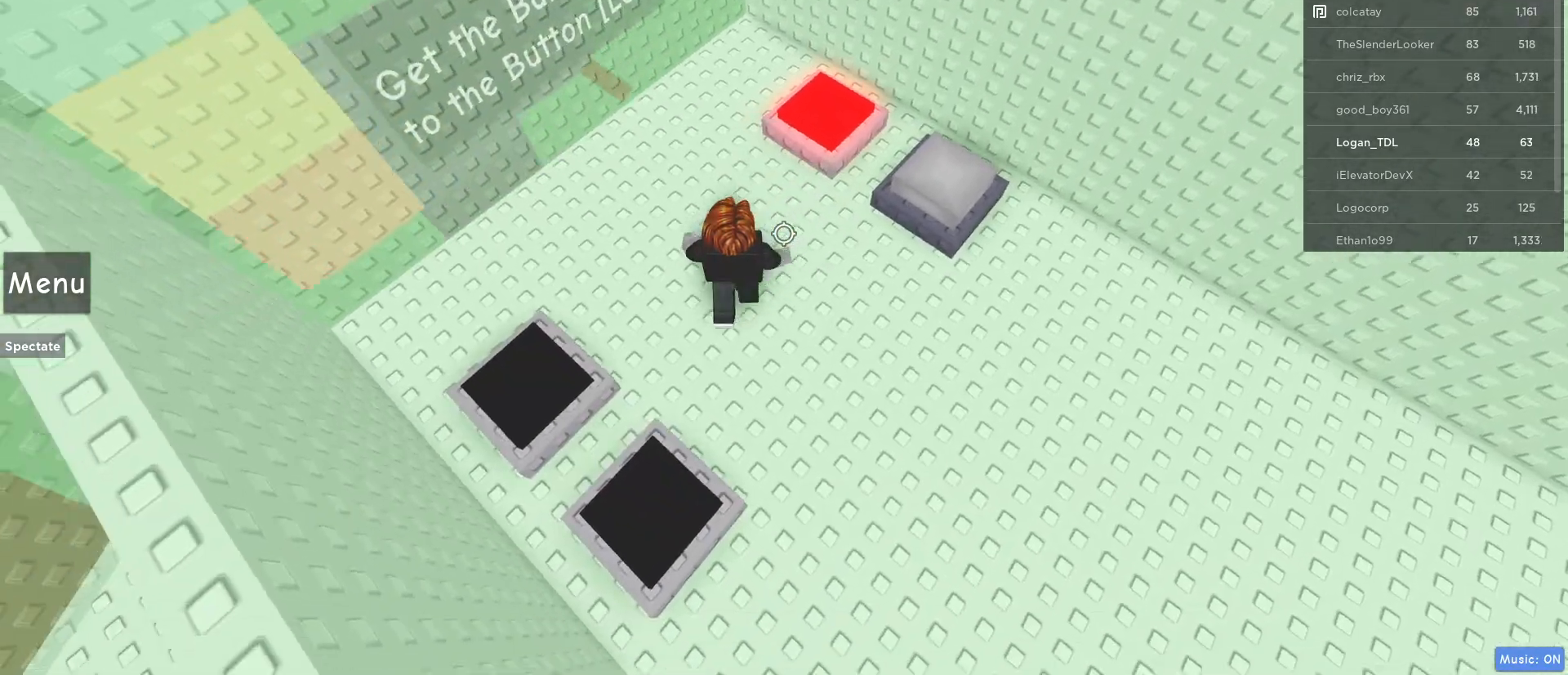
{"keys": ["a", "w"], "mouse": [], "events": [[333, "s", "up"], [433, "w", "down"]]}